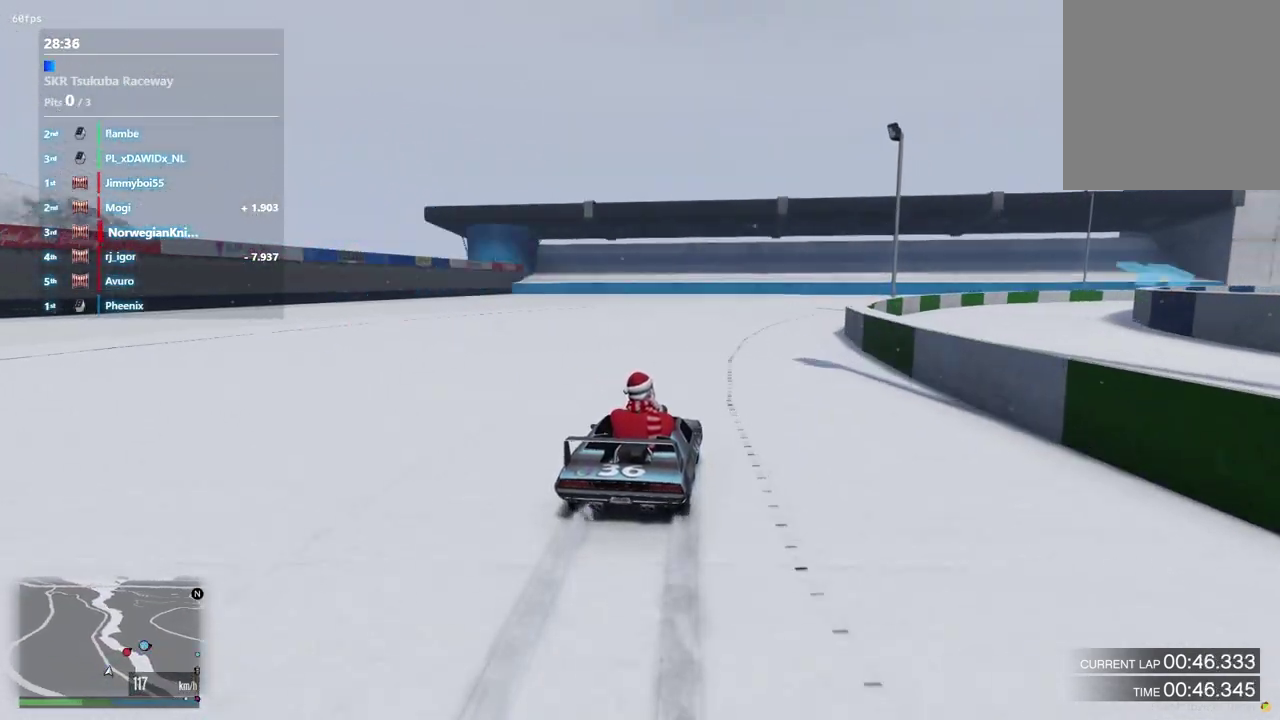
Gameplay with a controller (Xbox layout); each line is a JSON object with the inputs held at the frame after it (dt_ms = milliseconds from this image to that frame). "events" lists button and stick changes between this image and that frame as [ms after this image, input, new state], when the widget could be followed in between. Not read: L3 R2 R3.
{"dt_ms": 600, "buttons": [], "left_stick": "down-right", "right_stick": "center", "events": [[100, "left_stick", "down-right"], [200, "left_stick", "center"], [300, "left_stick", "up-left"], [433, "left_stick", "center"], [500, "left_stick", "up-left"], [600, "left_stick", "down-right"]]}
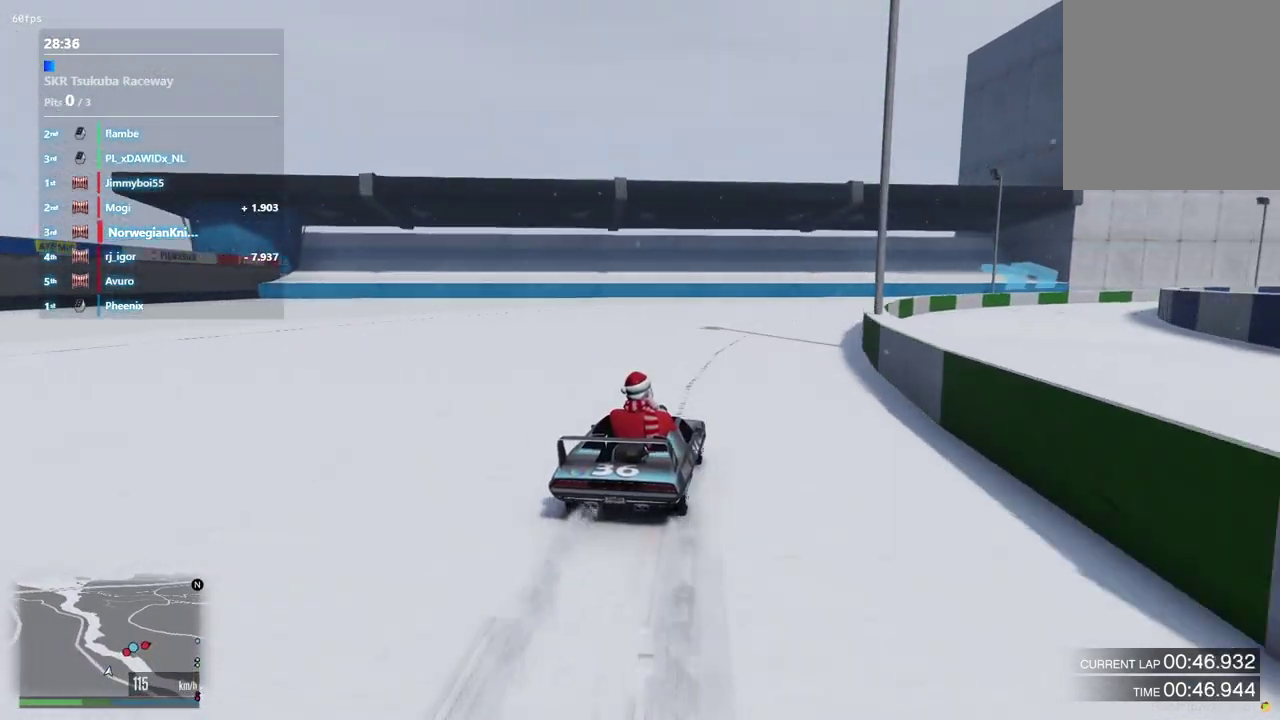
{"dt_ms": 300, "buttons": [], "left_stick": "down-right", "right_stick": "center", "events": [[100, "left_stick", "center"], [200, "left_stick", "up-left"], [300, "left_stick", "down-right"]]}
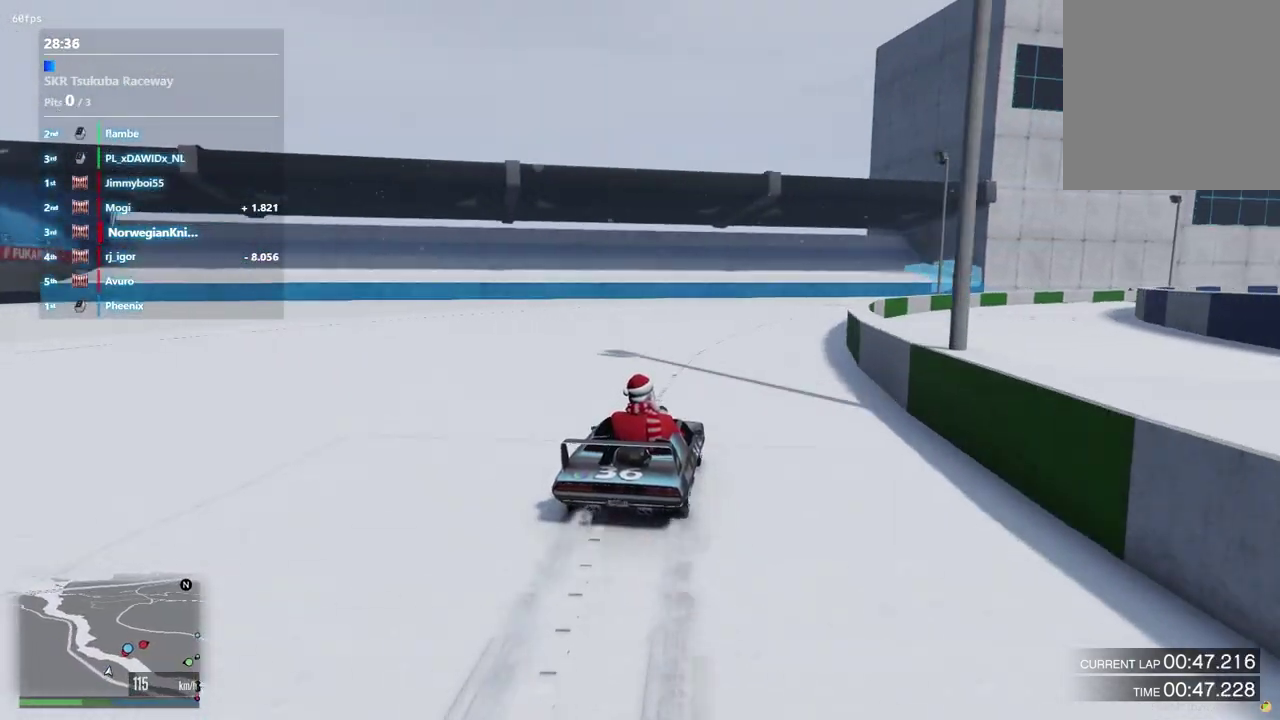
{"dt_ms": 900, "buttons": [], "left_stick": "center", "right_stick": "center", "events": [[67, "left_stick", "center"], [133, "left_stick", "up-left"], [300, "left_stick", "center"], [367, "left_stick", "up-left"], [433, "left_stick", "down-right"], [500, "left_stick", "center"], [700, "left_stick", "up-left"], [800, "left_stick", "center"]]}
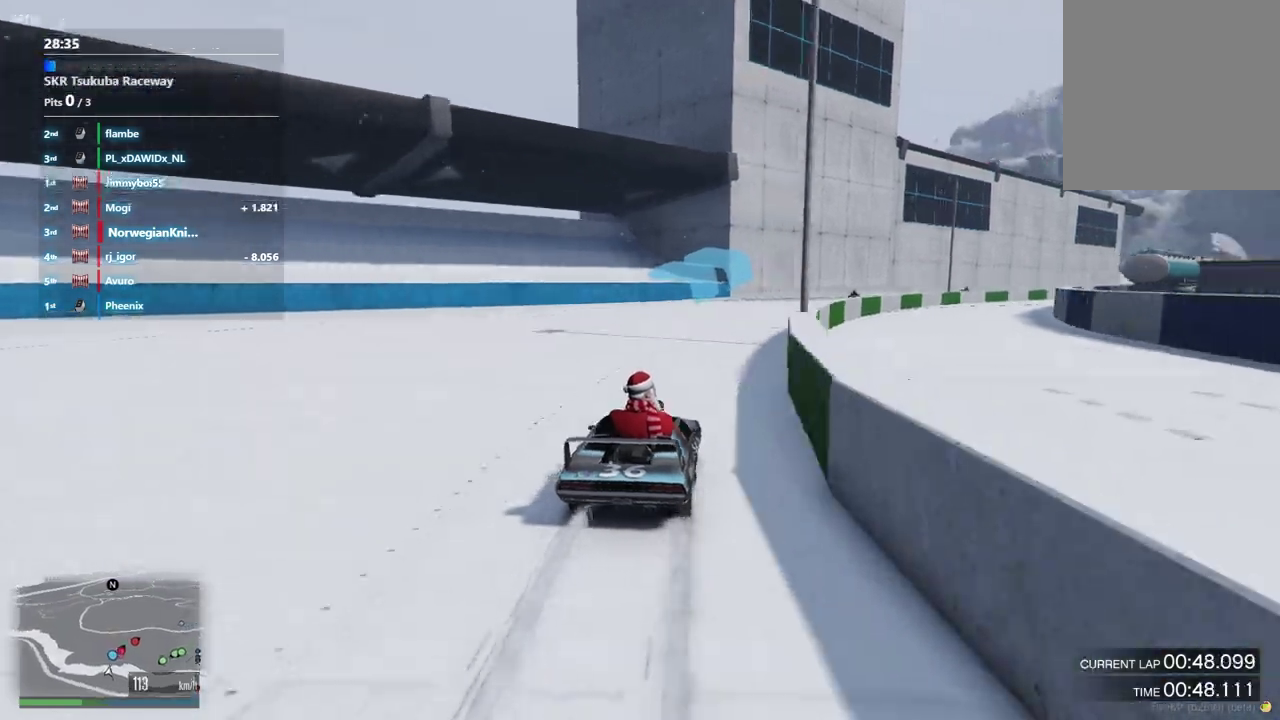
{"dt_ms": 300, "buttons": [], "left_stick": "center", "right_stick": "center", "events": [[167, "left_stick", "up-left"], [300, "left_stick", "center"]]}
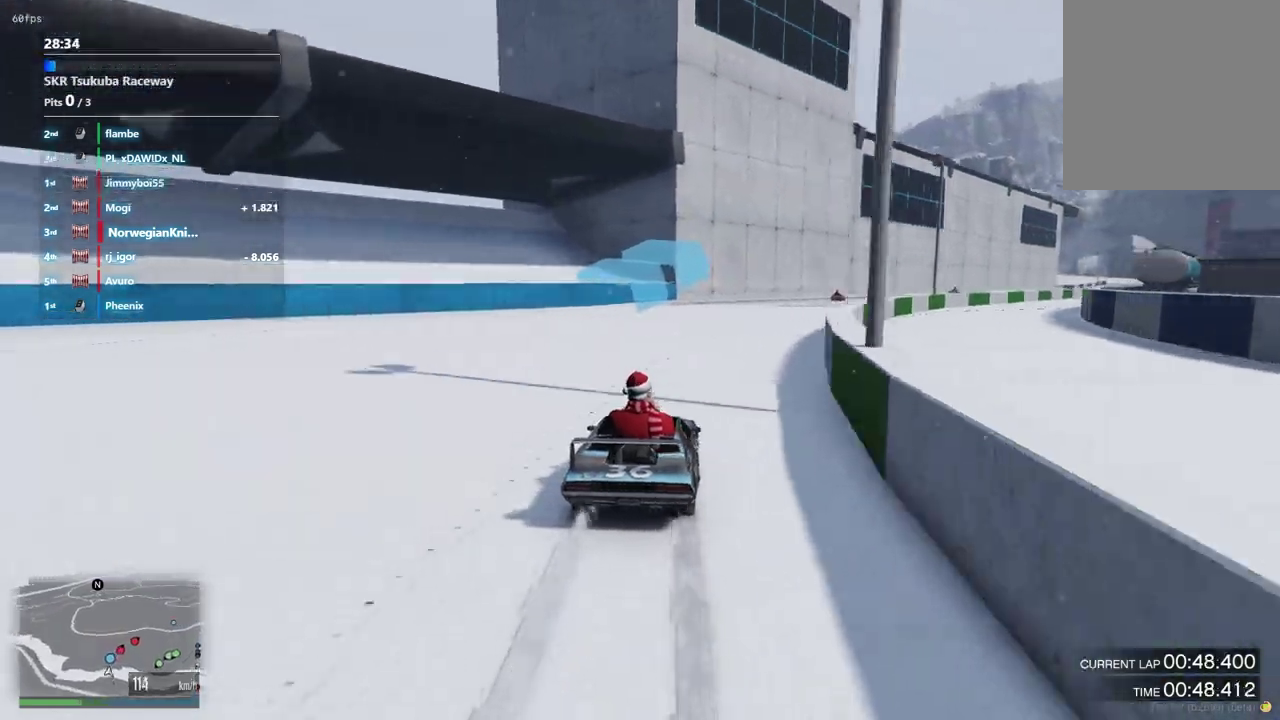
{"dt_ms": 600, "buttons": [], "left_stick": "down-right", "right_stick": "center", "events": [[167, "left_stick", "down-right"], [233, "left_stick", "center"], [533, "left_stick", "down-right"]]}
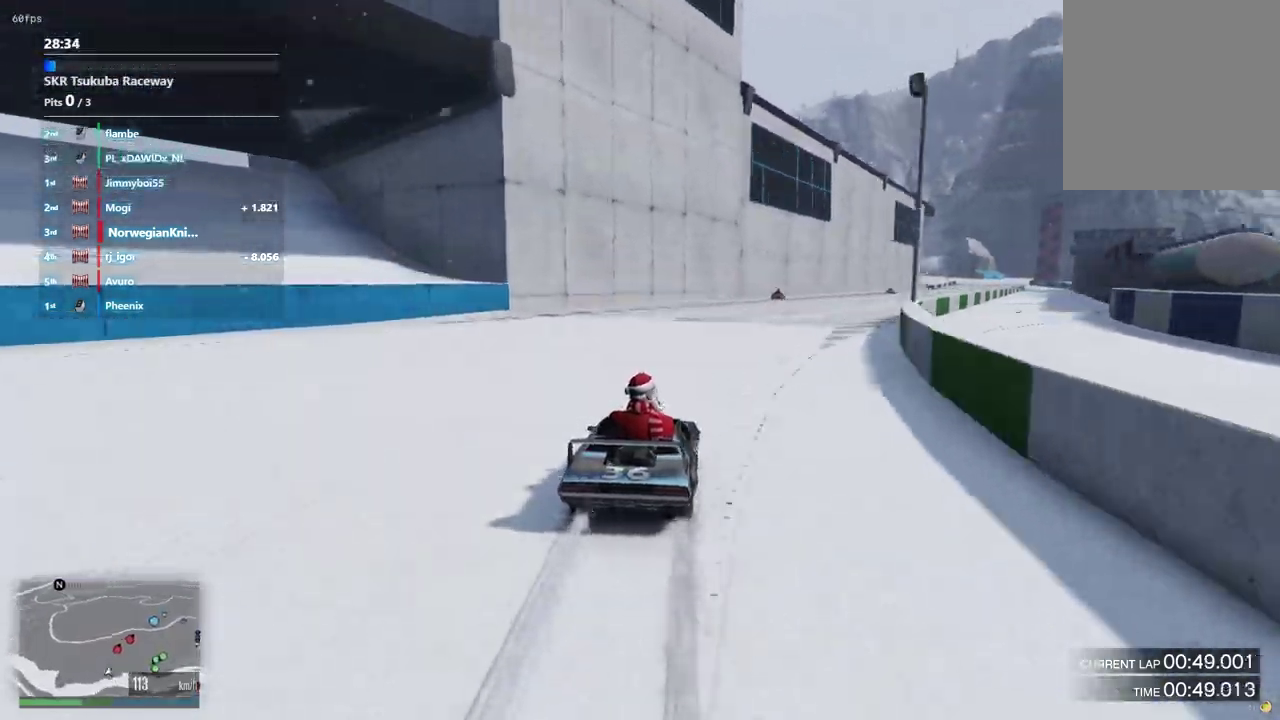
{"dt_ms": 400, "buttons": [], "left_stick": "center", "right_stick": "center", "events": [[100, "left_stick", "center"]]}
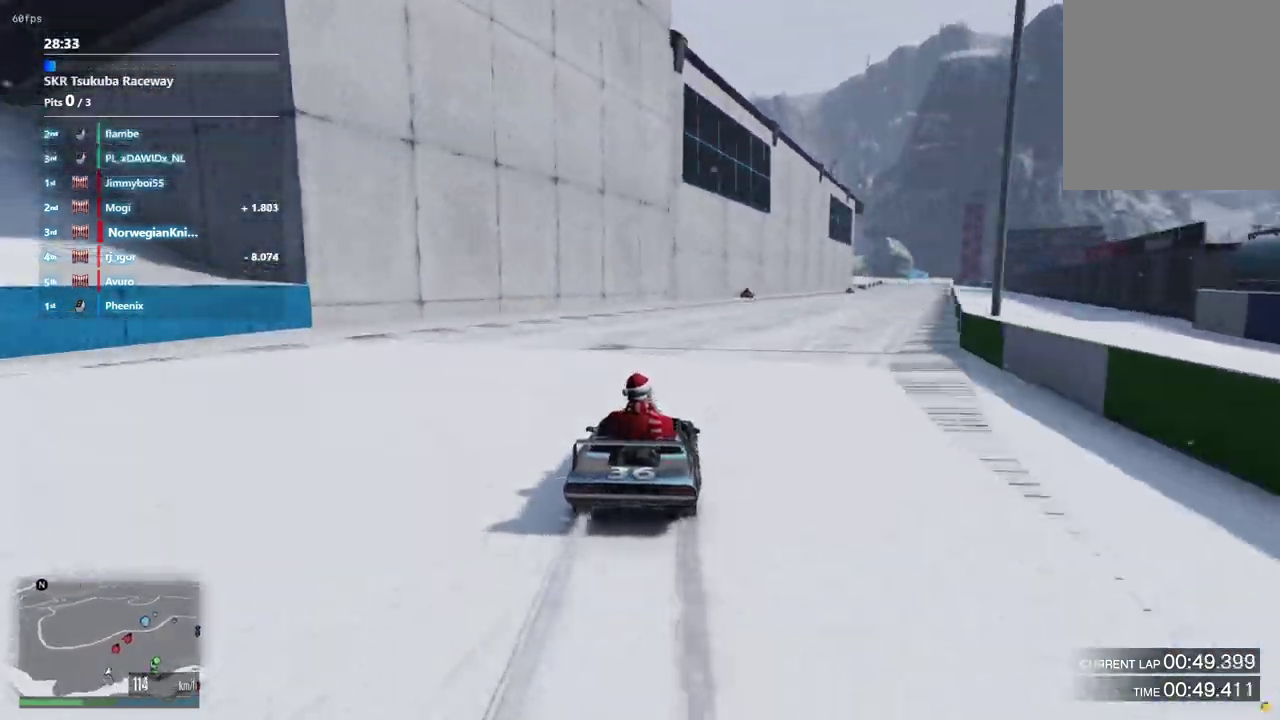
{"dt_ms": 600, "buttons": [], "left_stick": "down-right", "right_stick": "center", "events": [[333, "left_stick", "up-left"], [467, "left_stick", "center"], [600, "left_stick", "down-right"]]}
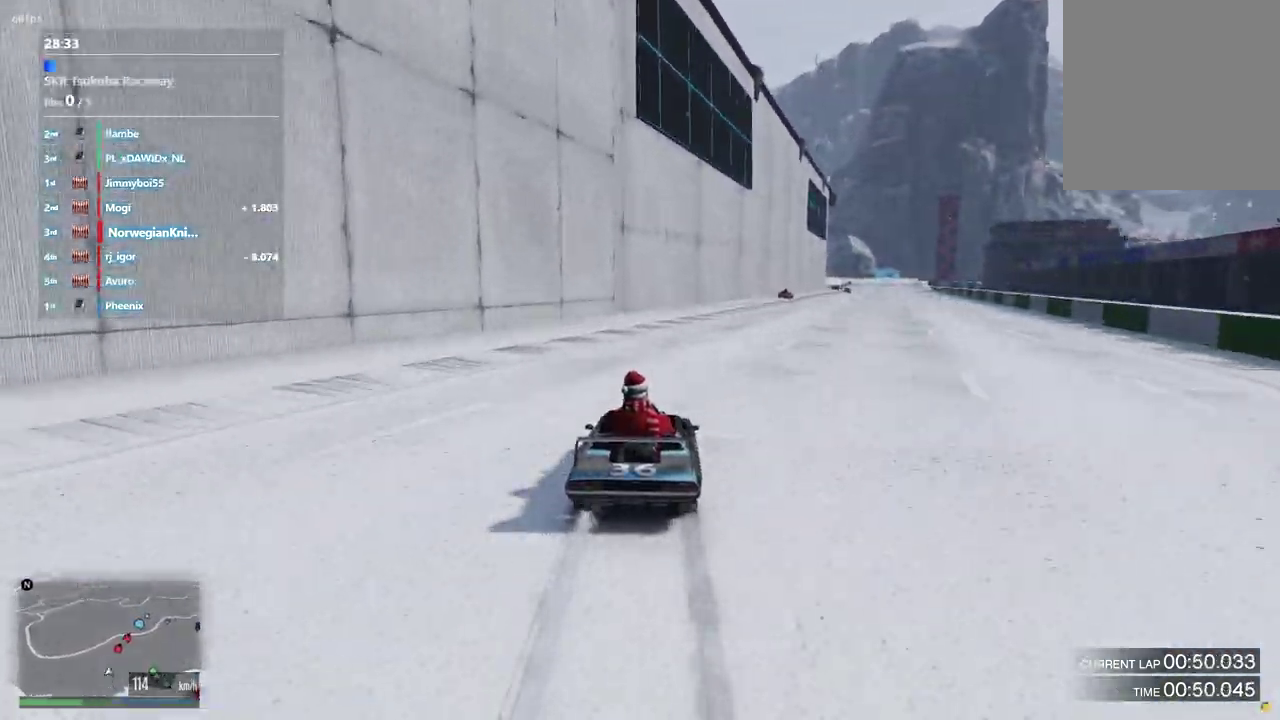
{"dt_ms": 400, "buttons": [], "left_stick": "center", "right_stick": "center", "events": [[367, "left_stick", "center"]]}
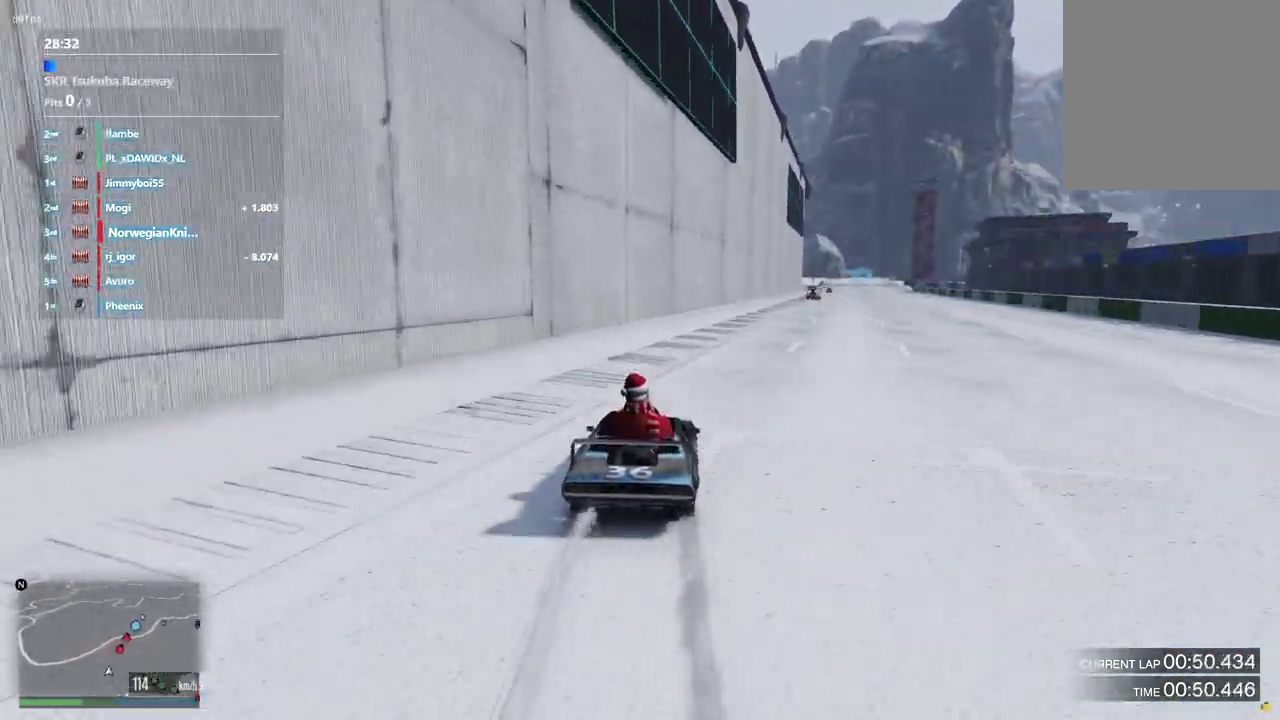
{"dt_ms": 700, "buttons": [], "left_stick": "down-right", "right_stick": "center", "events": [[167, "left_stick", "up-left"], [233, "left_stick", "down-right"], [333, "left_stick", "center"], [633, "left_stick", "down-right"]]}
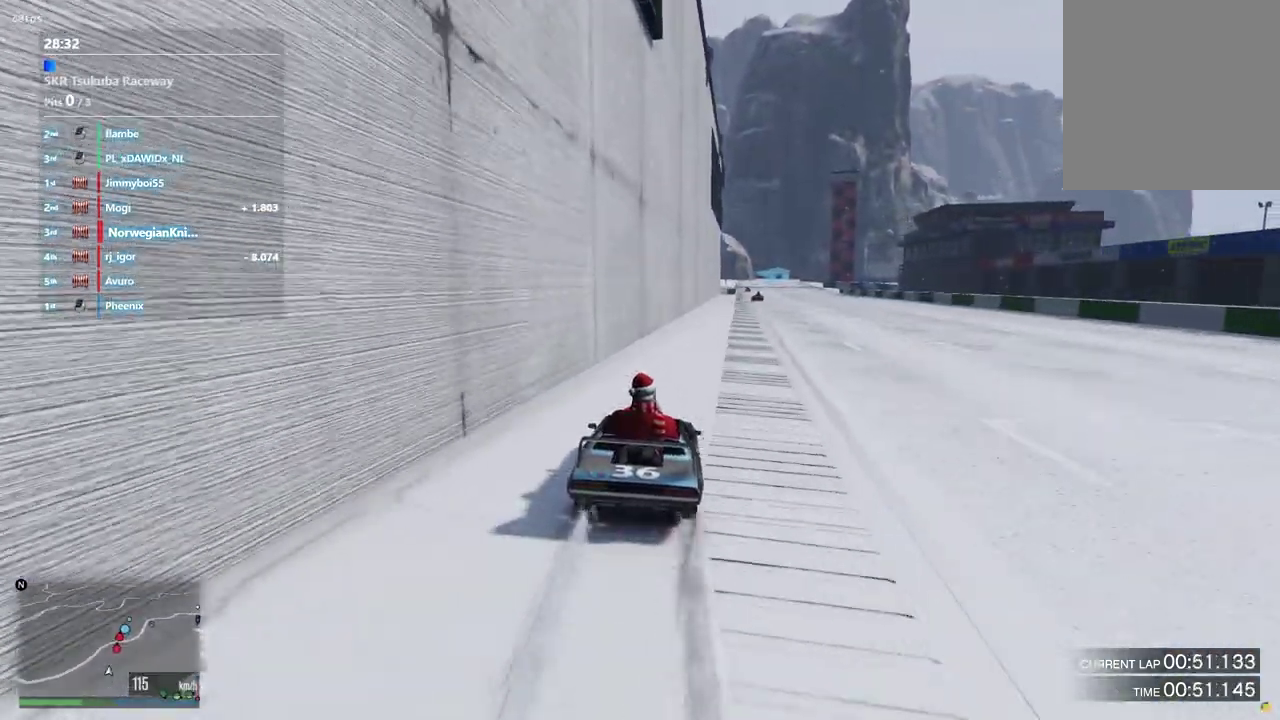
{"dt_ms": 300, "buttons": [], "left_stick": "down-right", "right_stick": "center", "events": [[133, "left_stick", "center"], [233, "left_stick", "down-right"]]}
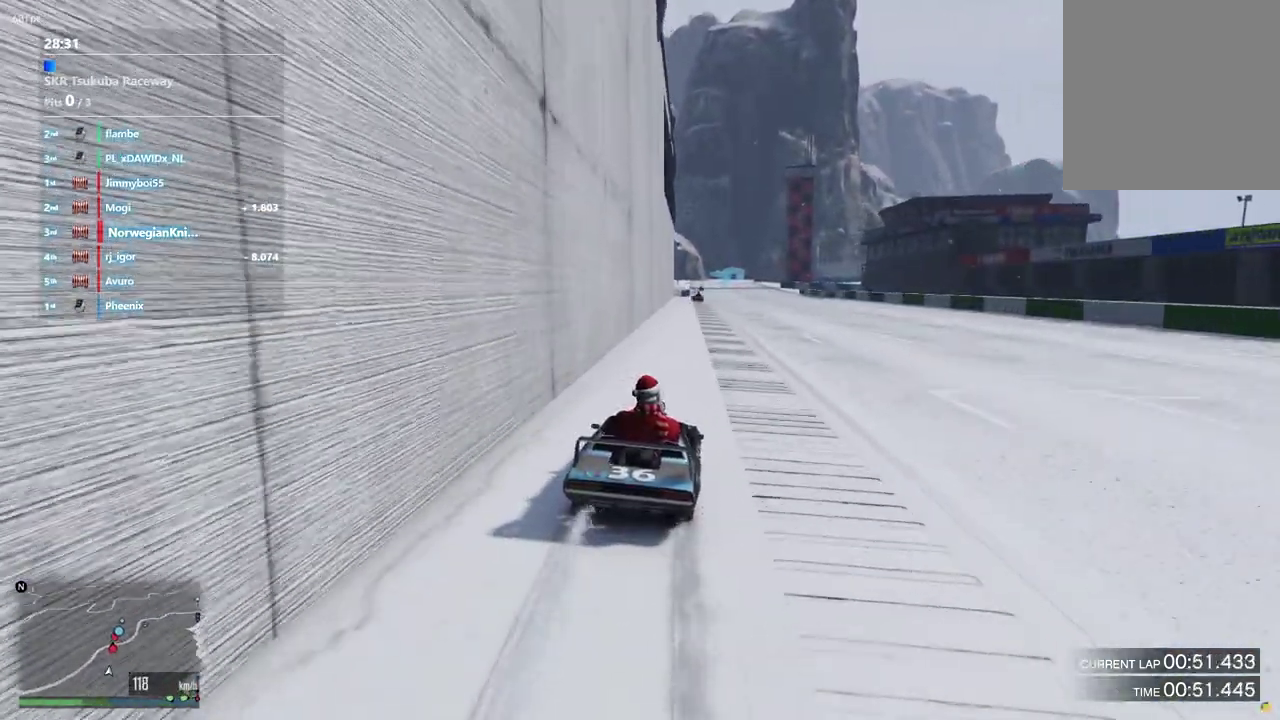
{"dt_ms": 500, "buttons": [], "left_stick": "left", "right_stick": "center", "events": [[100, "left_stick", "center"], [467, "left_stick", "left"]]}
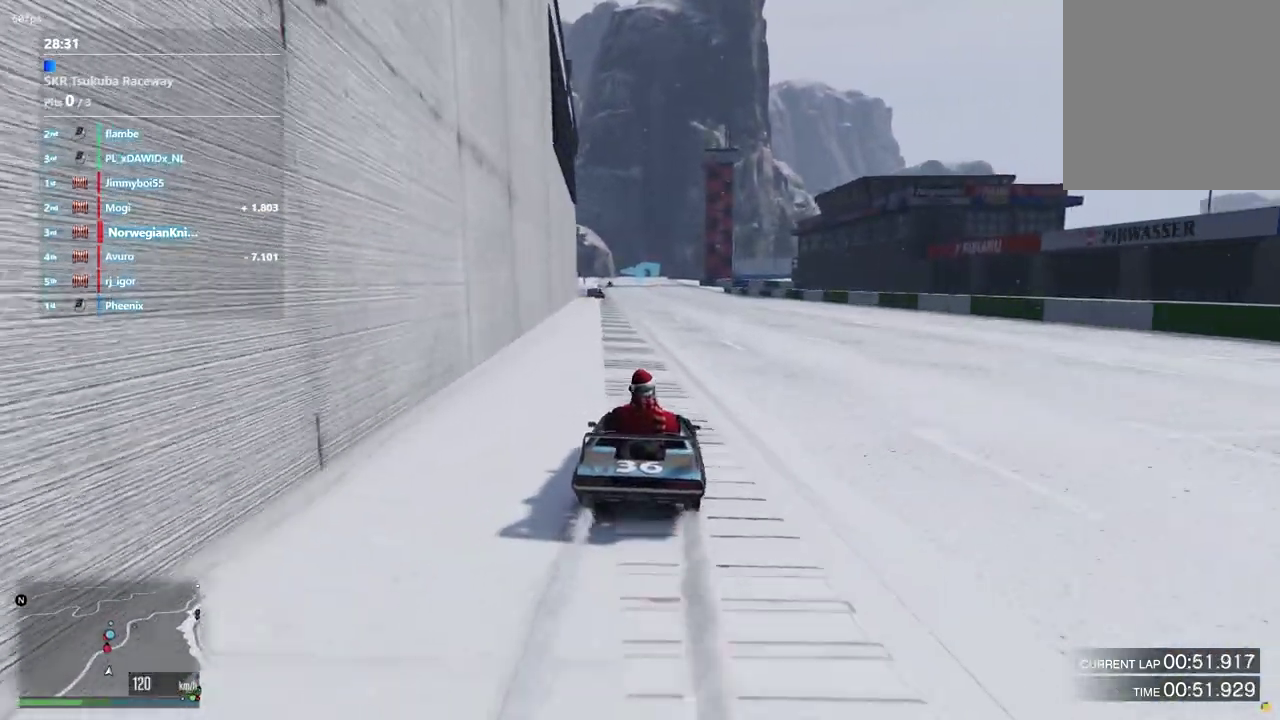
{"dt_ms": 400, "buttons": [], "left_stick": "center", "right_stick": "center", "events": [[133, "left_stick", "center"]]}
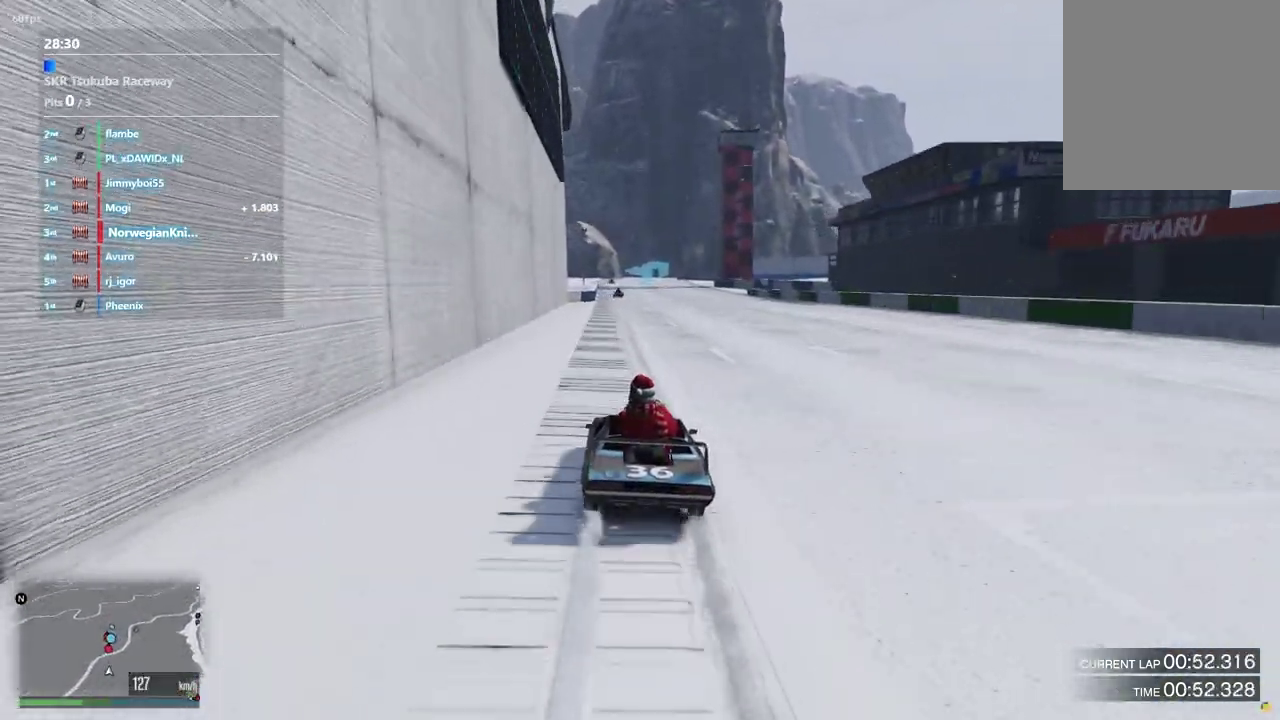
{"dt_ms": 600, "buttons": [], "left_stick": "down-right", "right_stick": "center", "events": [[67, "left_stick", "left"], [167, "left_stick", "center"], [567, "left_stick", "down-right"]]}
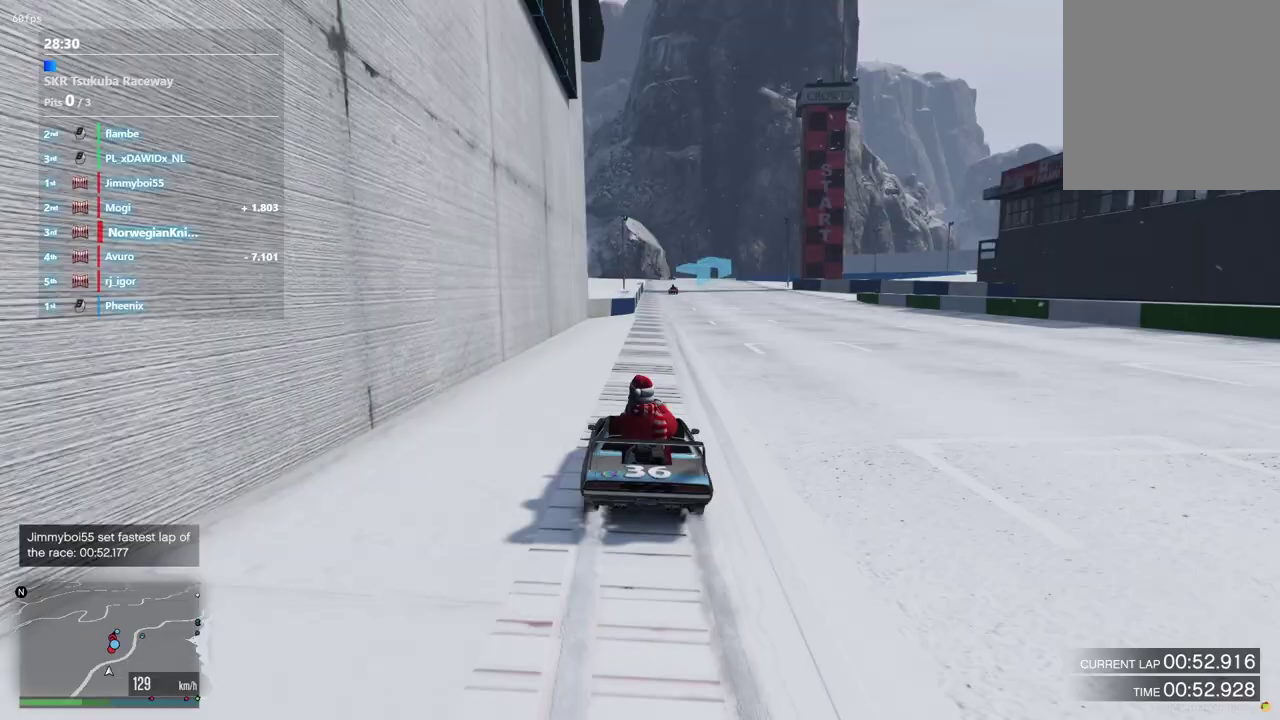
{"dt_ms": 300, "buttons": [], "left_stick": "center", "right_stick": "center", "events": [[133, "left_stick", "center"]]}
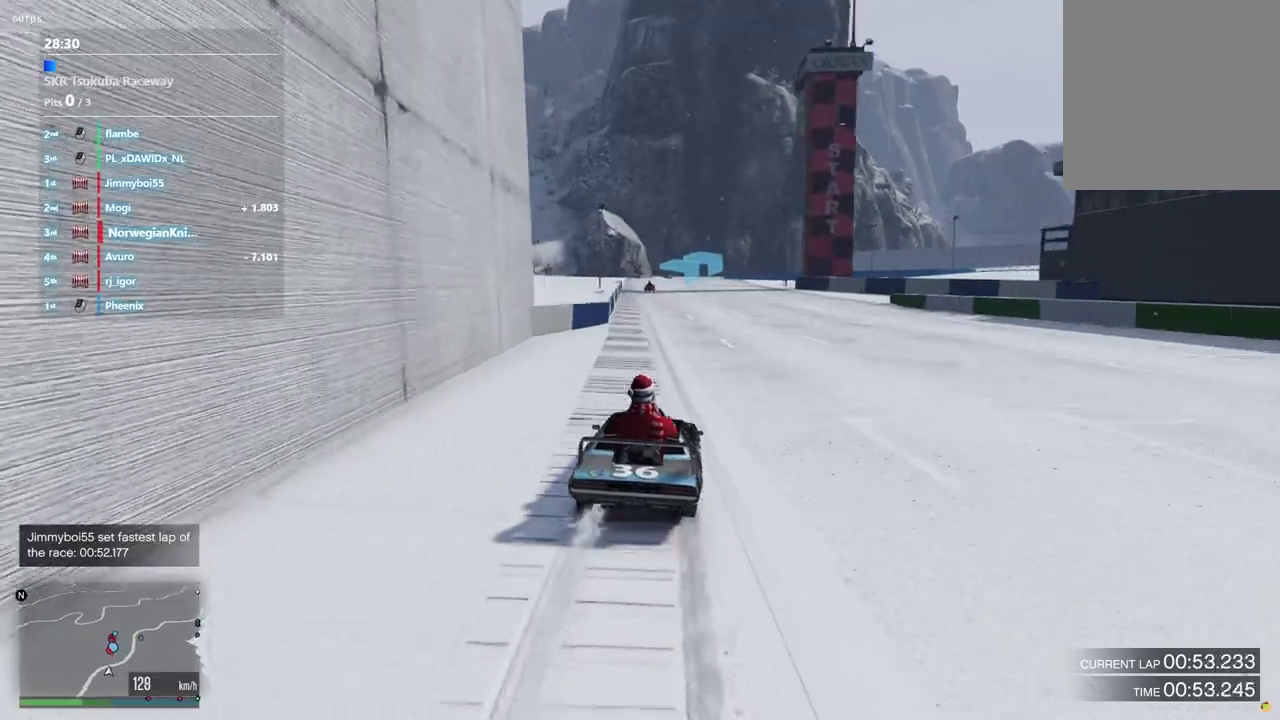
{"dt_ms": 900, "buttons": [], "left_stick": "center", "right_stick": "center", "events": [[200, "left_stick", "left"], [267, "left_stick", "center"]]}
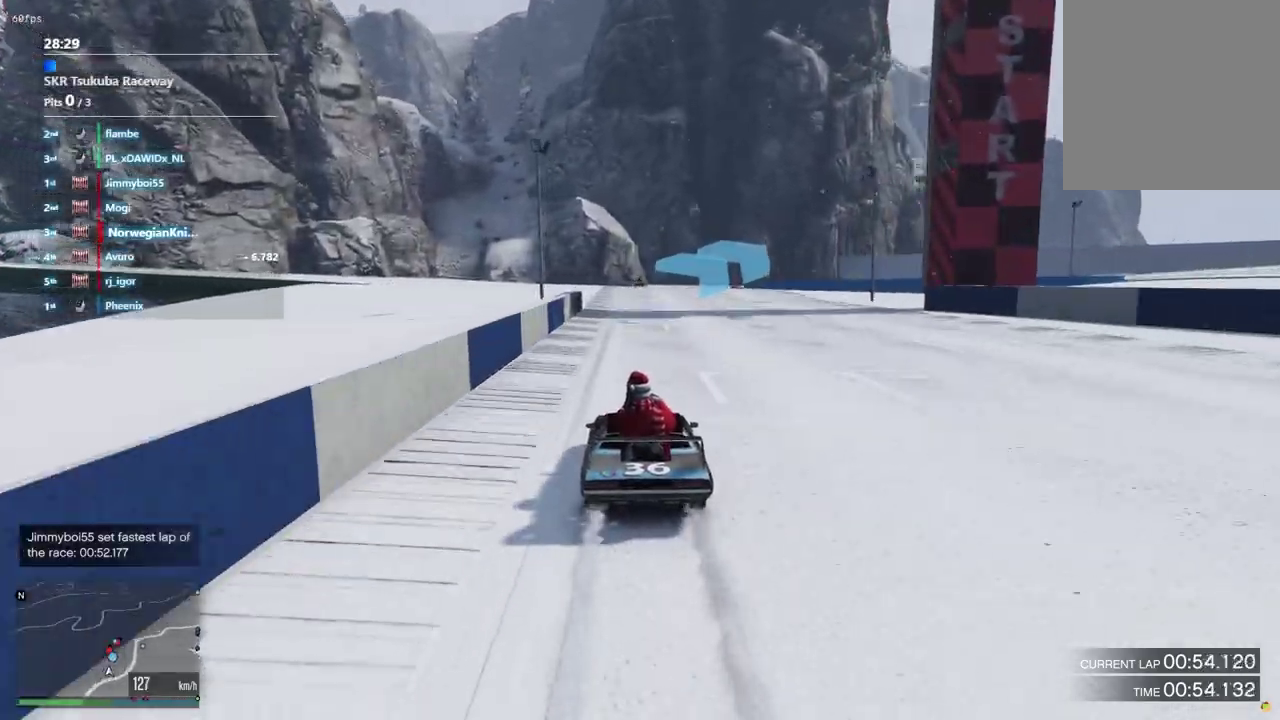
{"dt_ms": 300, "buttons": [], "left_stick": "center", "right_stick": "center", "events": []}
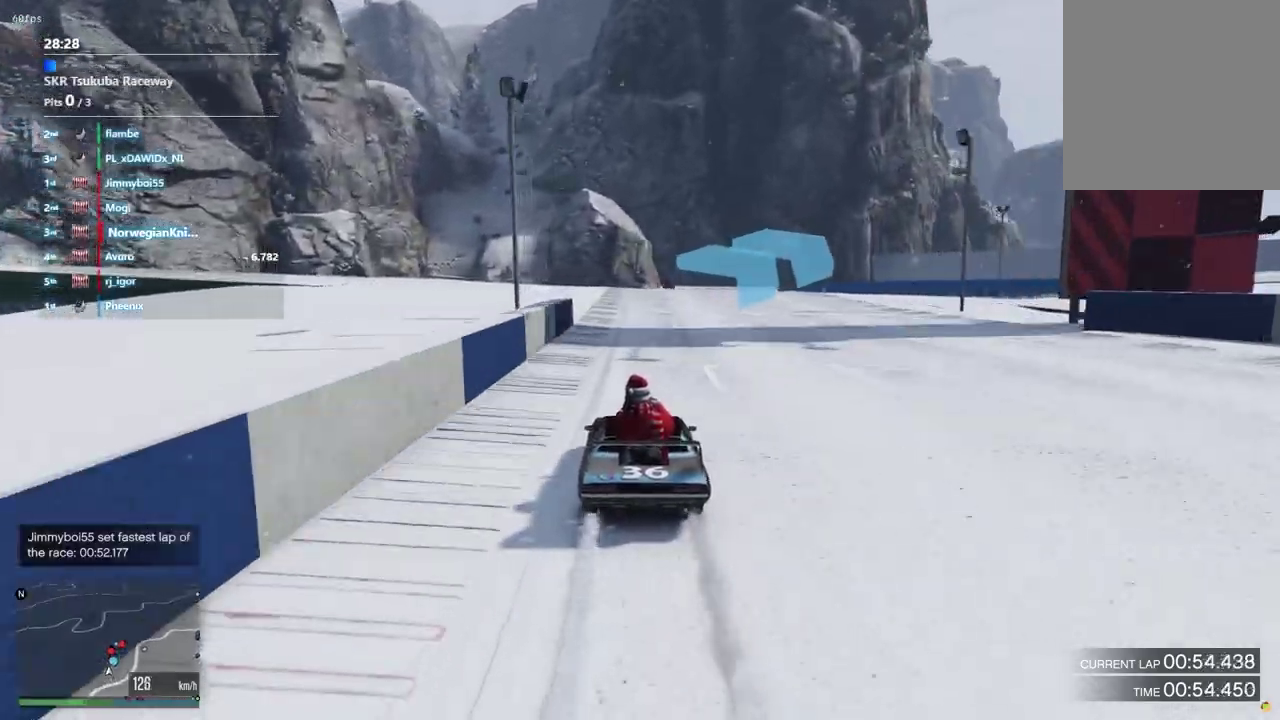
{"dt_ms": 600, "buttons": [], "left_stick": "center", "right_stick": "center", "events": [[167, "left_stick", "down-right"], [333, "left_stick", "center"]]}
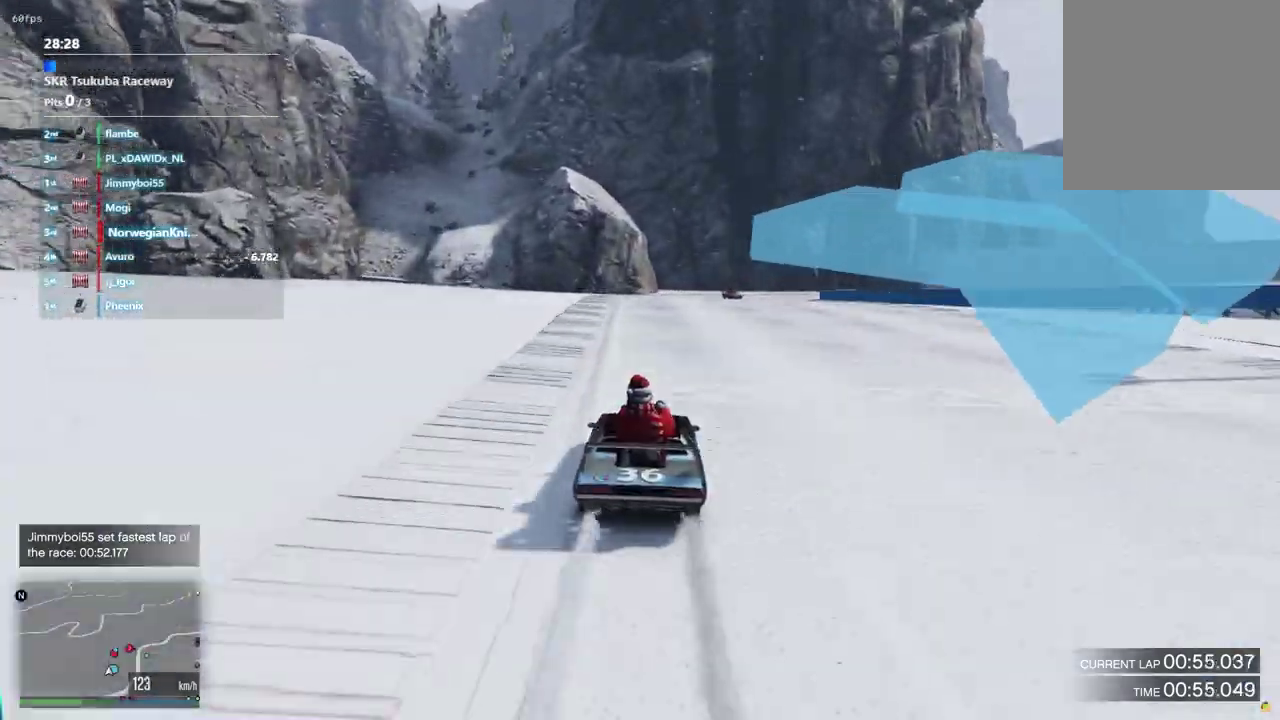
{"dt_ms": 400, "buttons": [], "left_stick": "right", "right_stick": "center", "events": [[333, "left_stick", "right"]]}
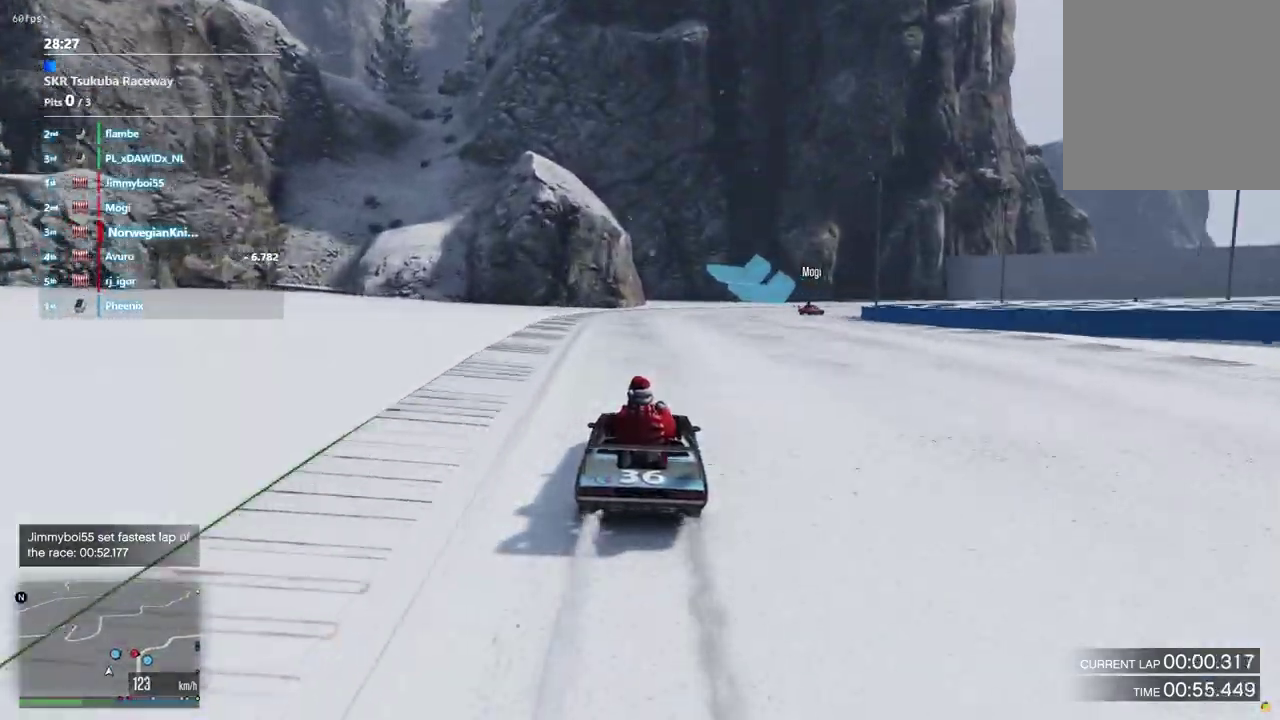
{"dt_ms": 600, "buttons": ["L2"], "left_stick": "down-right", "right_stick": "center"}
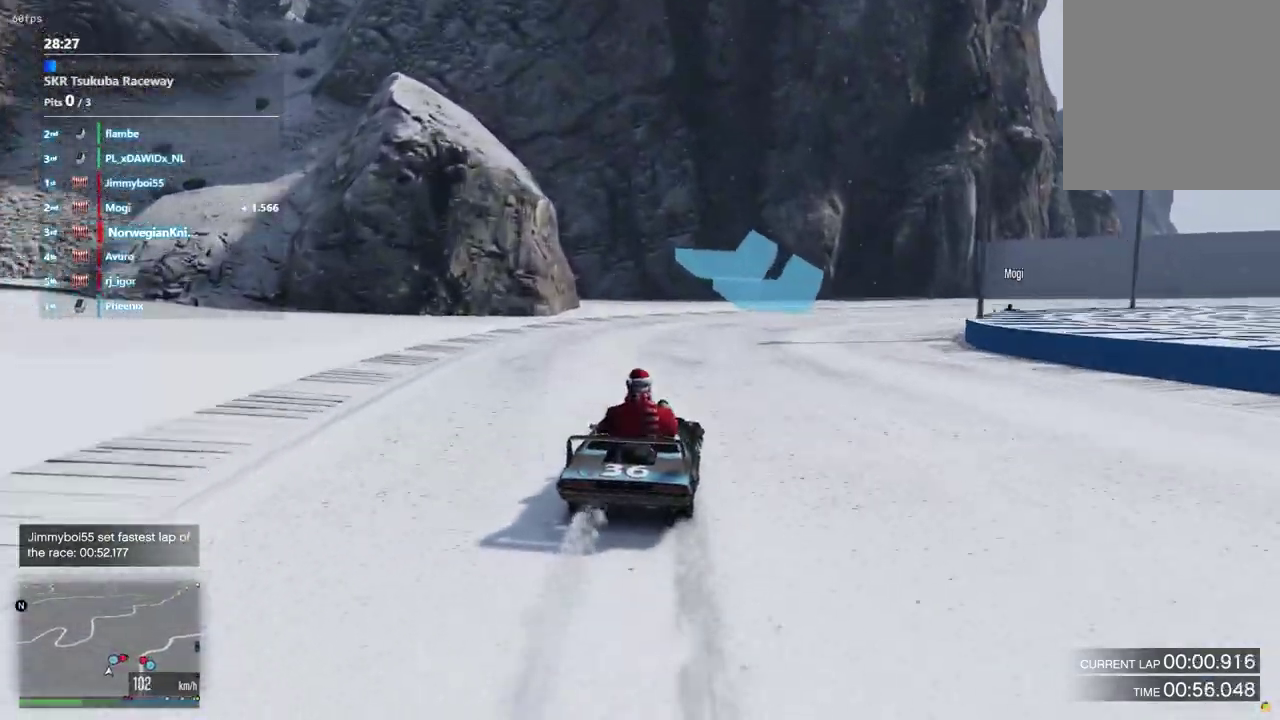
{"dt_ms": 400, "buttons": [], "left_stick": "down-right", "right_stick": "center", "events": [[133, "L2", "up"], [133, "left_stick", "center"], [200, "left_stick", "down-right"]]}
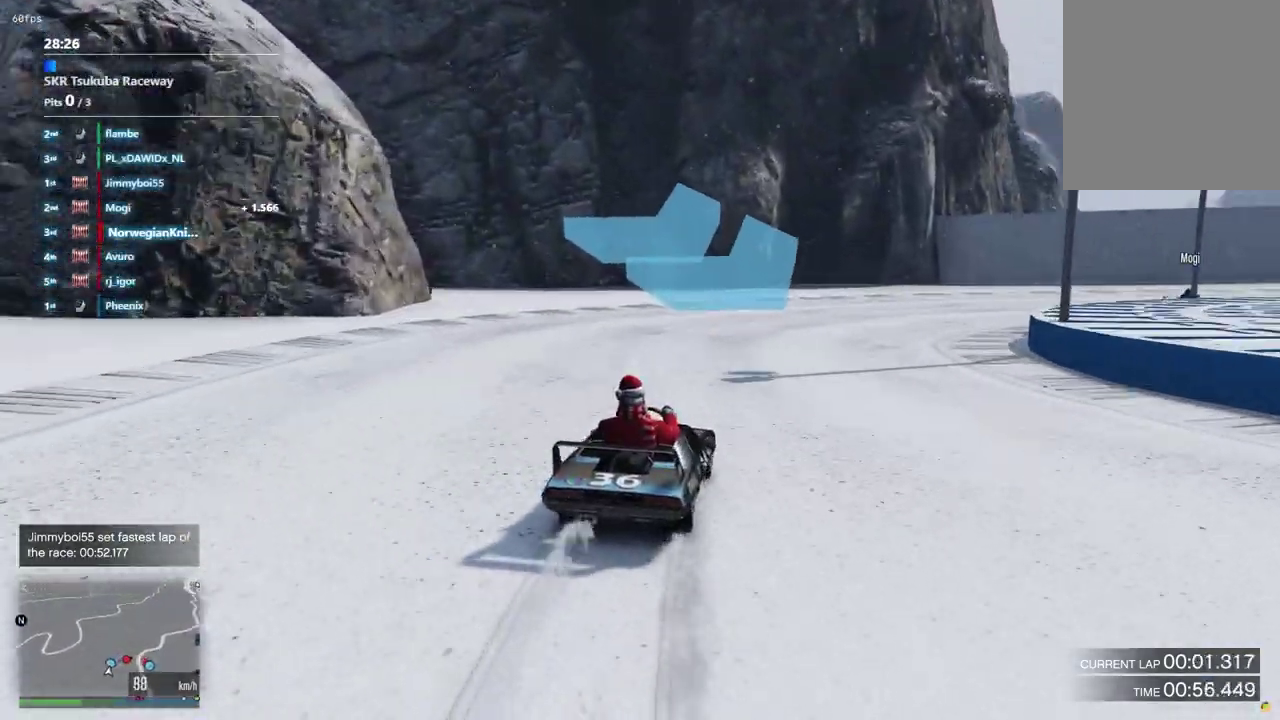
{"dt_ms": 500, "buttons": [], "left_stick": "down-right", "right_stick": "center", "events": [[333, "left_stick", "center"], [433, "left_stick", "down-right"]]}
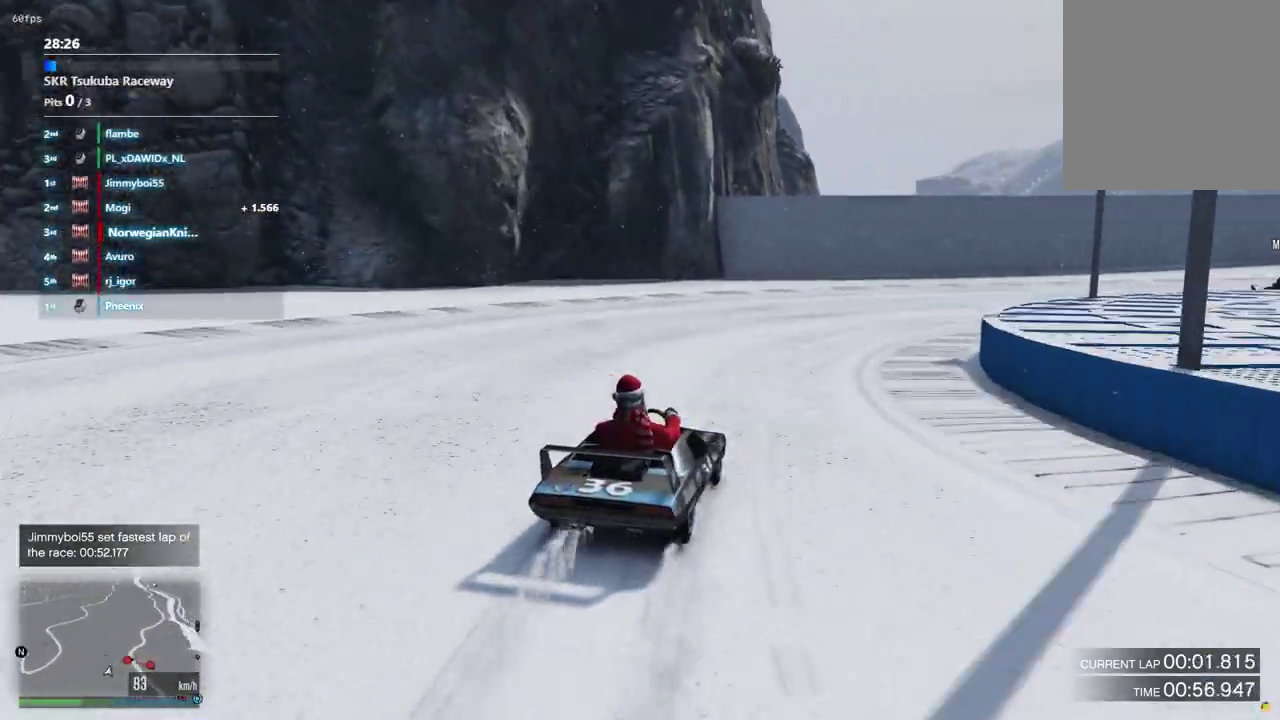
{"dt_ms": 500, "buttons": [], "left_stick": "down-right", "right_stick": "center"}
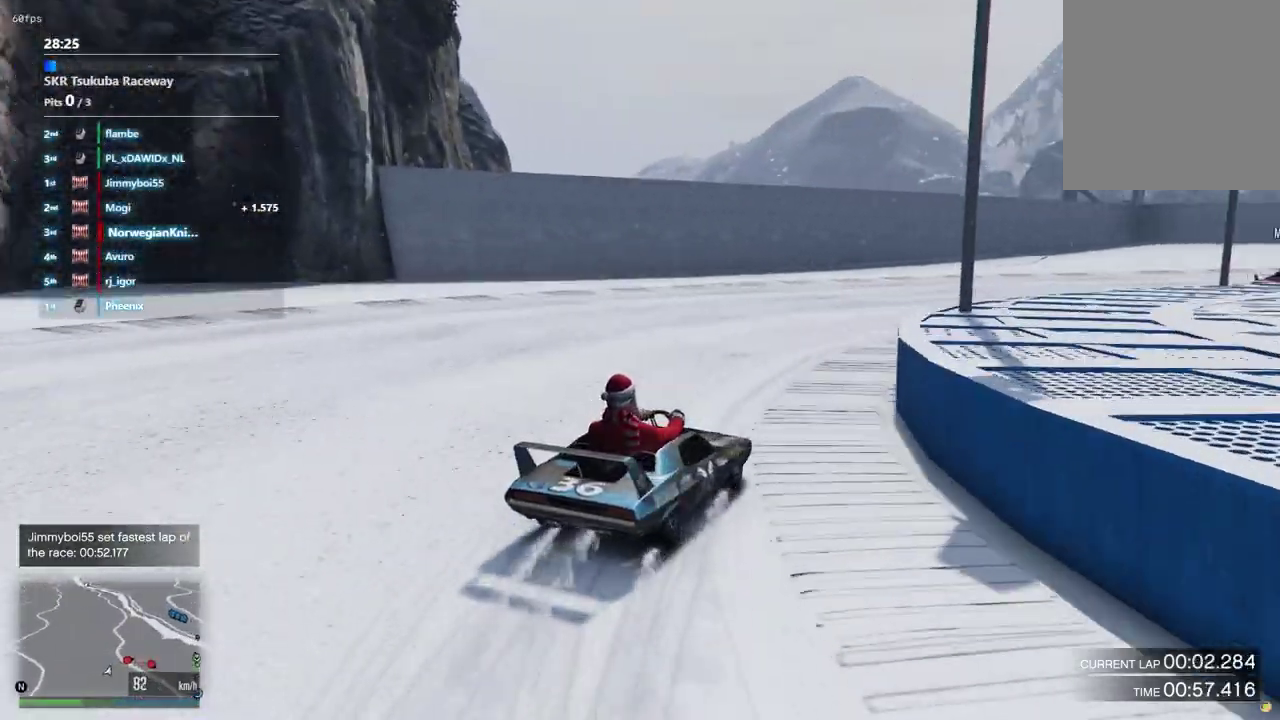
{"dt_ms": 400, "buttons": [], "left_stick": "center", "right_stick": "center", "events": [[67, "left_stick", "center"], [200, "left_stick", "down-right"], [333, "left_stick", "center"]]}
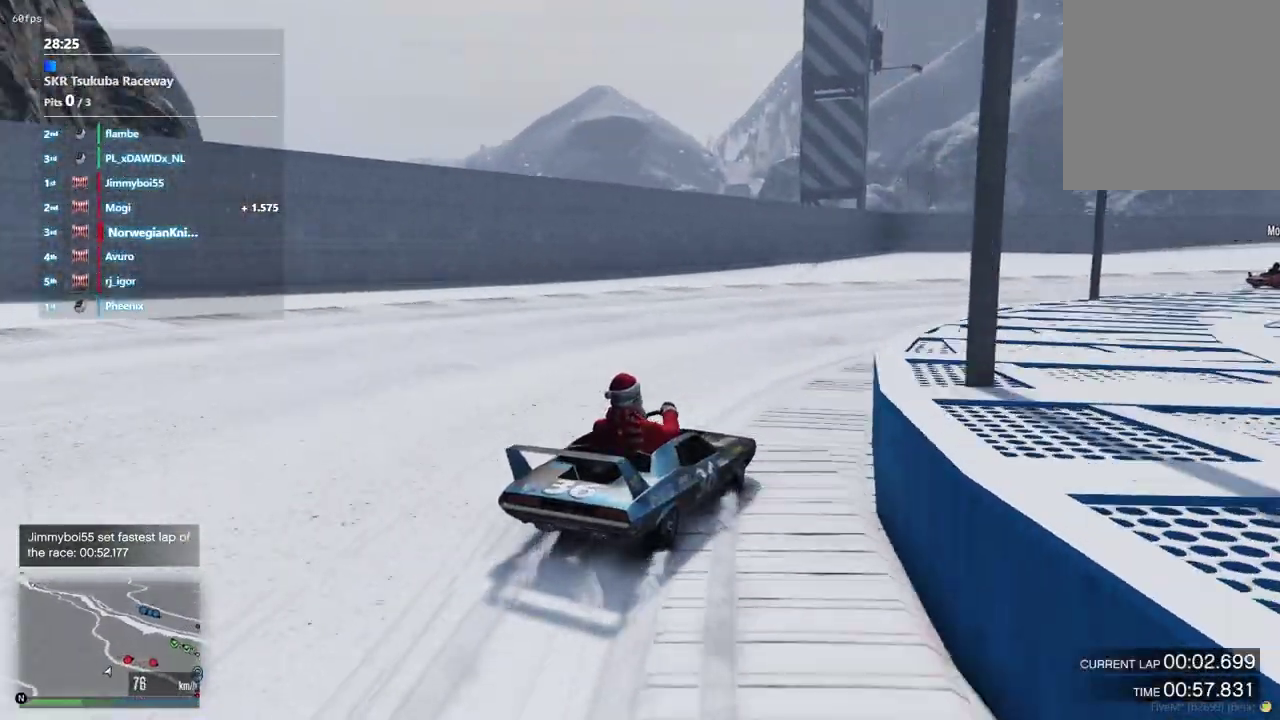
{"dt_ms": 600, "buttons": [], "left_stick": "down-right", "right_stick": "center", "events": [[133, "left_stick", "down-right"], [433, "left_stick", "up-left"], [533, "left_stick", "down-right"]]}
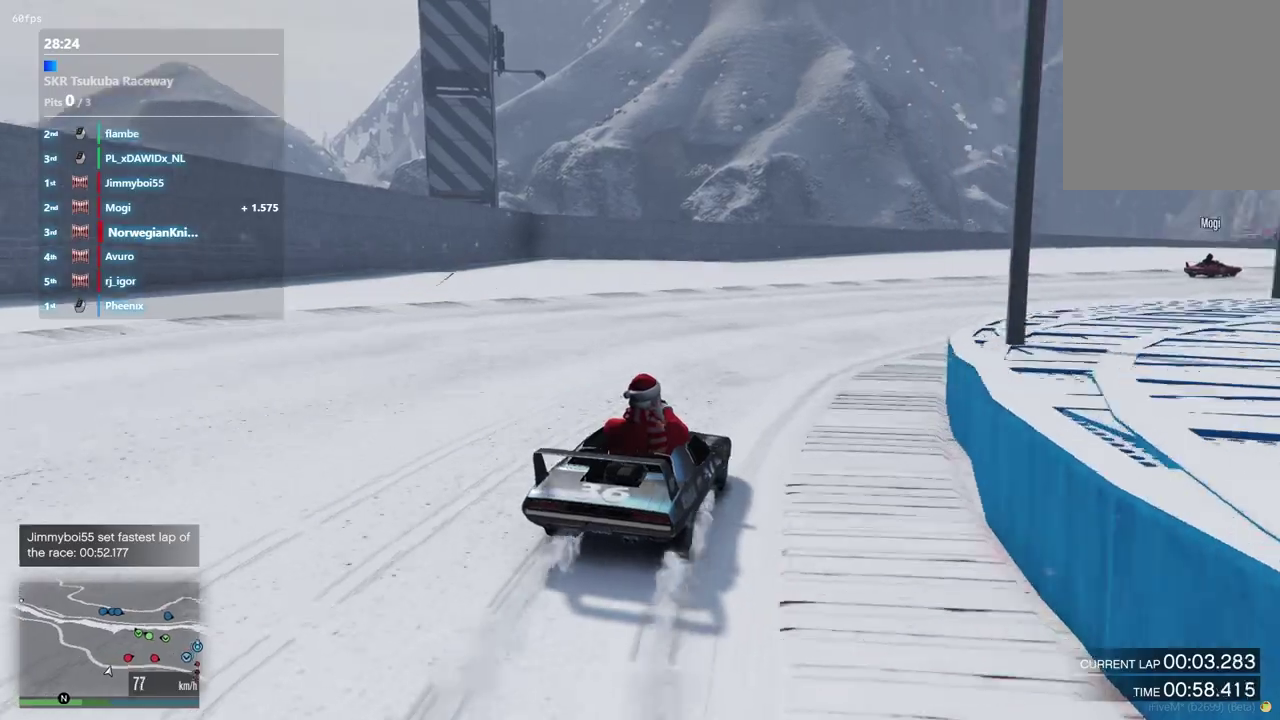
{"dt_ms": 300, "buttons": [], "left_stick": "down-right", "right_stick": "center", "events": [[133, "left_stick", "center"], [267, "left_stick", "down-right"]]}
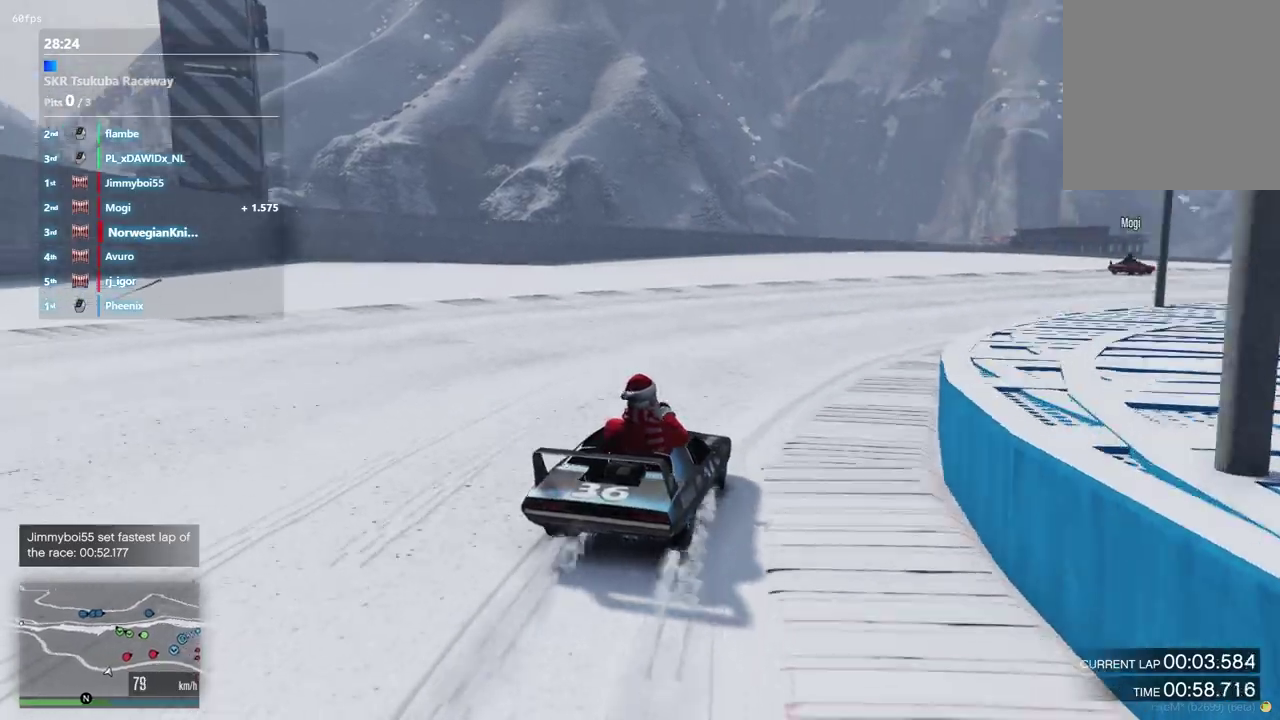
{"dt_ms": 900, "buttons": [], "left_stick": "center", "right_stick": "center", "events": [[133, "left_stick", "center"], [233, "left_stick", "down-right"], [400, "left_stick", "center"], [500, "left_stick", "down-right"], [633, "left_stick", "center"], [800, "left_stick", "up-left"], [900, "left_stick", "center"]]}
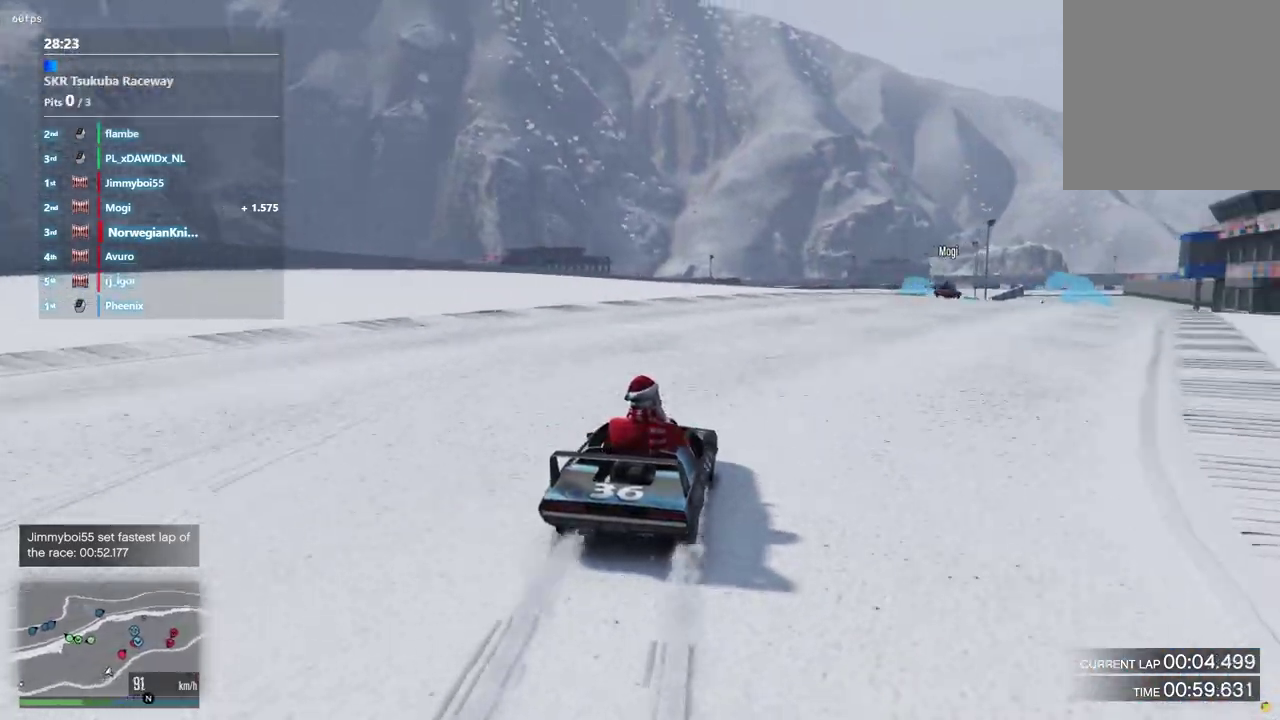
{"dt_ms": 300, "buttons": [], "left_stick": "down-right", "right_stick": "center", "events": [[233, "left_stick", "down-right"]]}
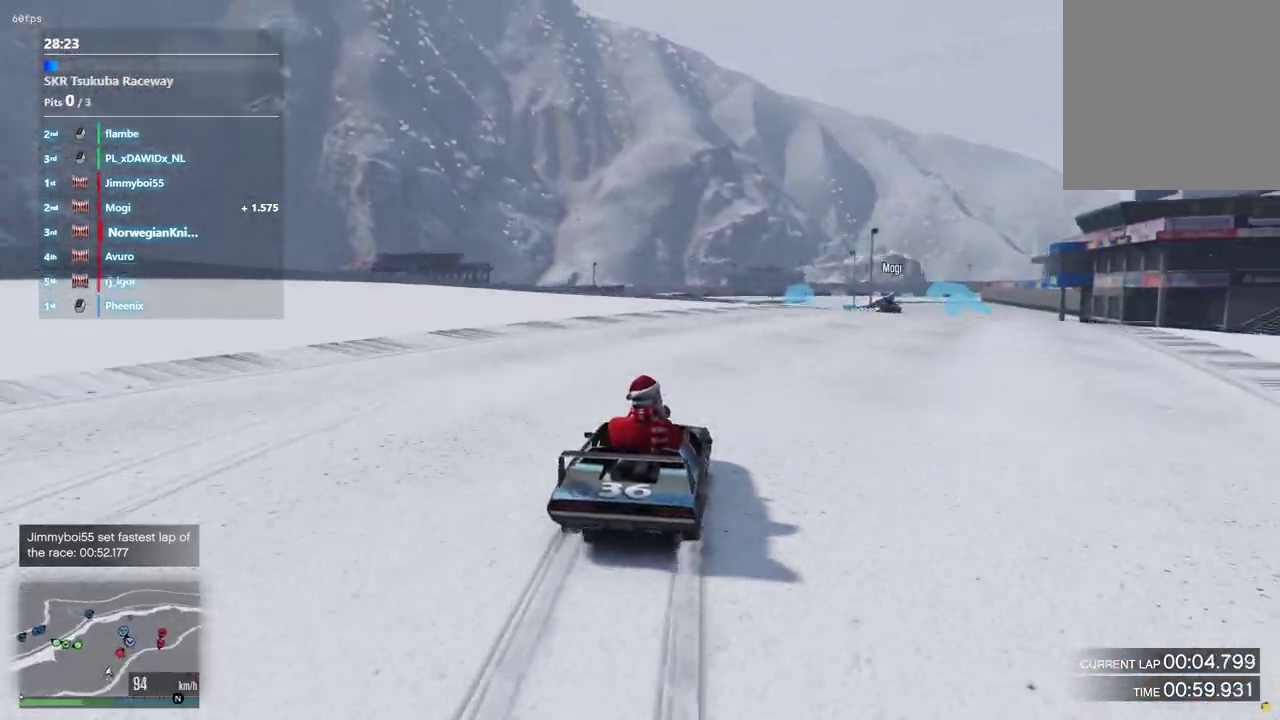
{"dt_ms": 600, "buttons": [], "left_stick": "center", "right_stick": "center", "events": [[133, "left_stick", "center"], [400, "left_stick", "down-right"], [533, "left_stick", "center"]]}
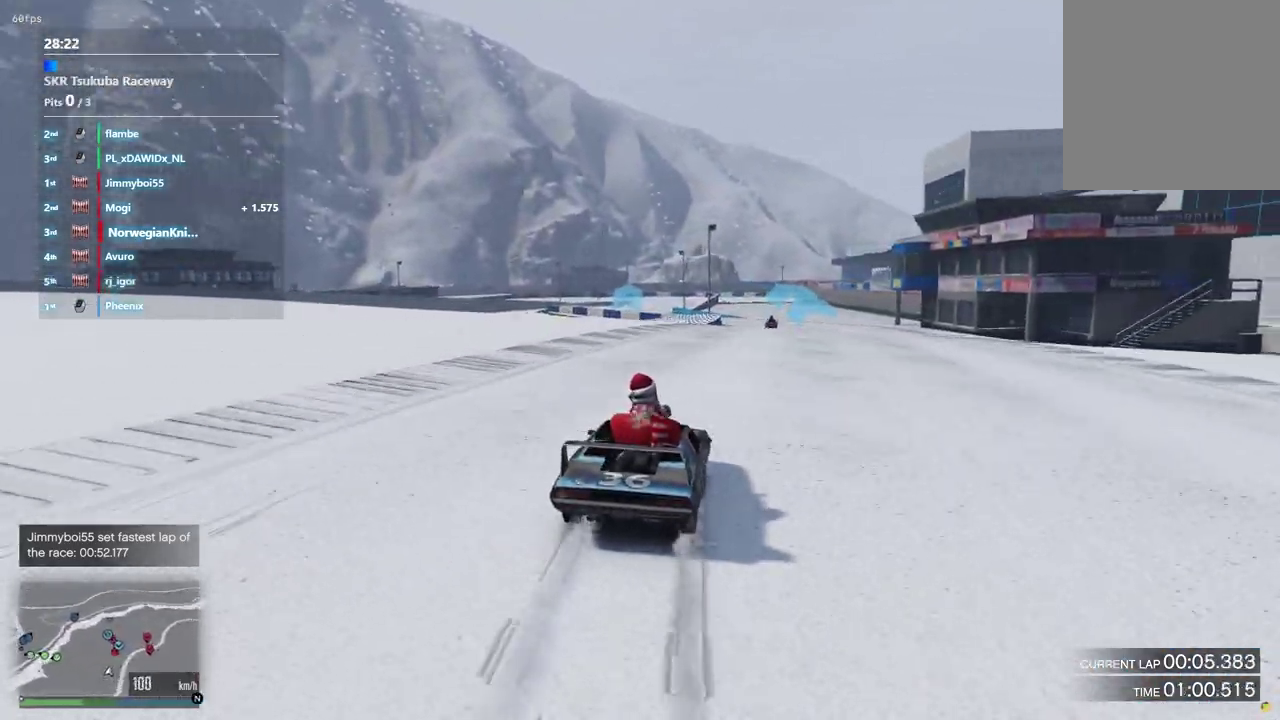
{"dt_ms": 400, "buttons": [], "left_stick": "center", "right_stick": "center", "events": []}
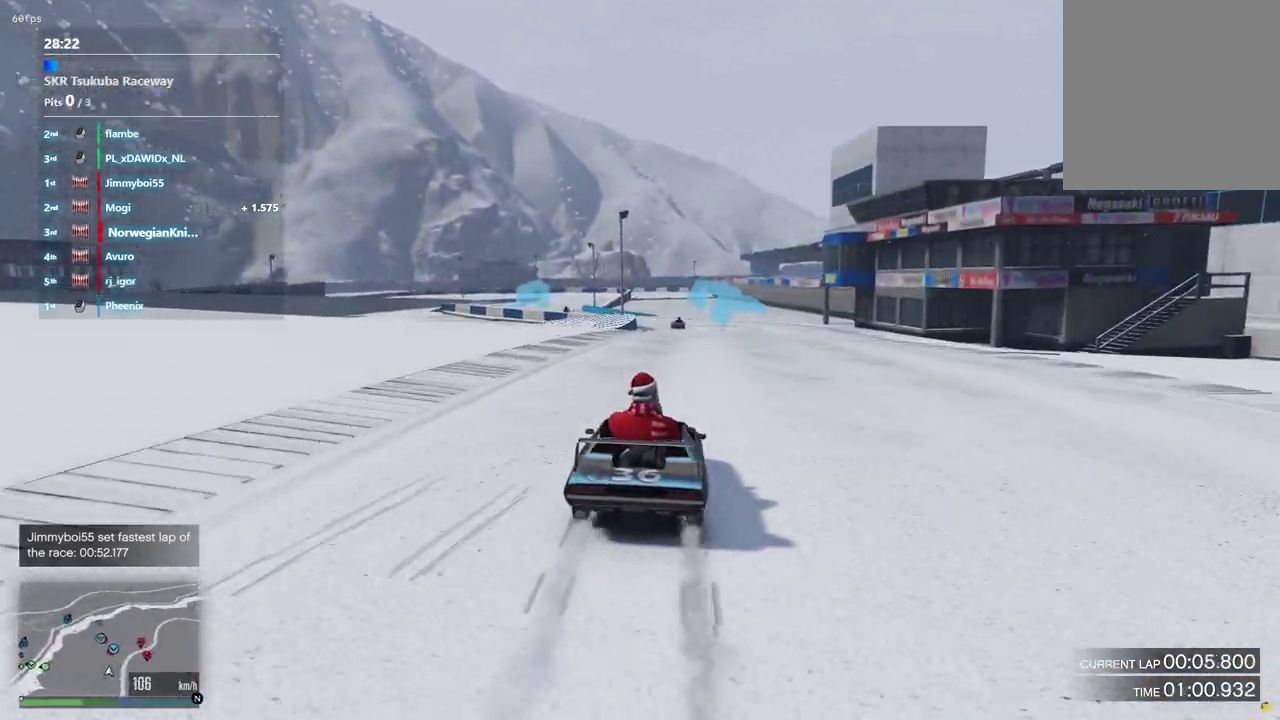
{"dt_ms": 500, "buttons": [], "left_stick": "center", "right_stick": "center", "events": []}